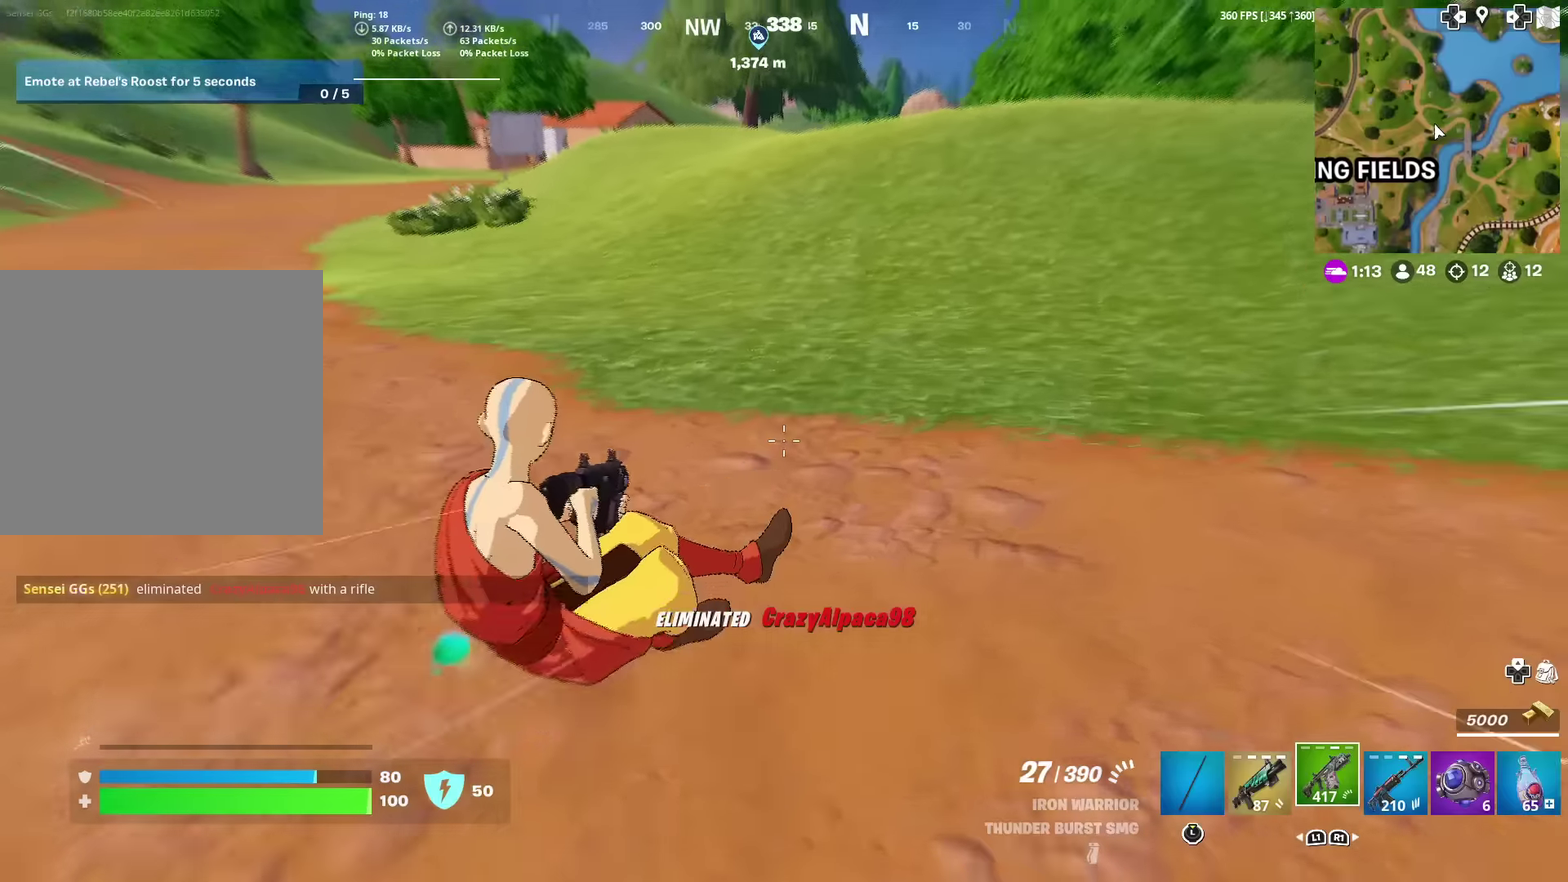
Gameplay with a controller (PlayStation layout); each line is a JSON object with the inputs held at the frame after it (dt_ms = milliseconds from this image to that frame). "events" lists button and stick changes between this image and that frame as [ms after this image, input, new state], when the widget could be followed in between. Not read: TOUCHPAD.
{"dt_ms": 501, "buttons": [], "left_stick": "right", "right_stick": "center", "events": [[117, "CROSS", "up"], [434, "left_stick", "right"]]}
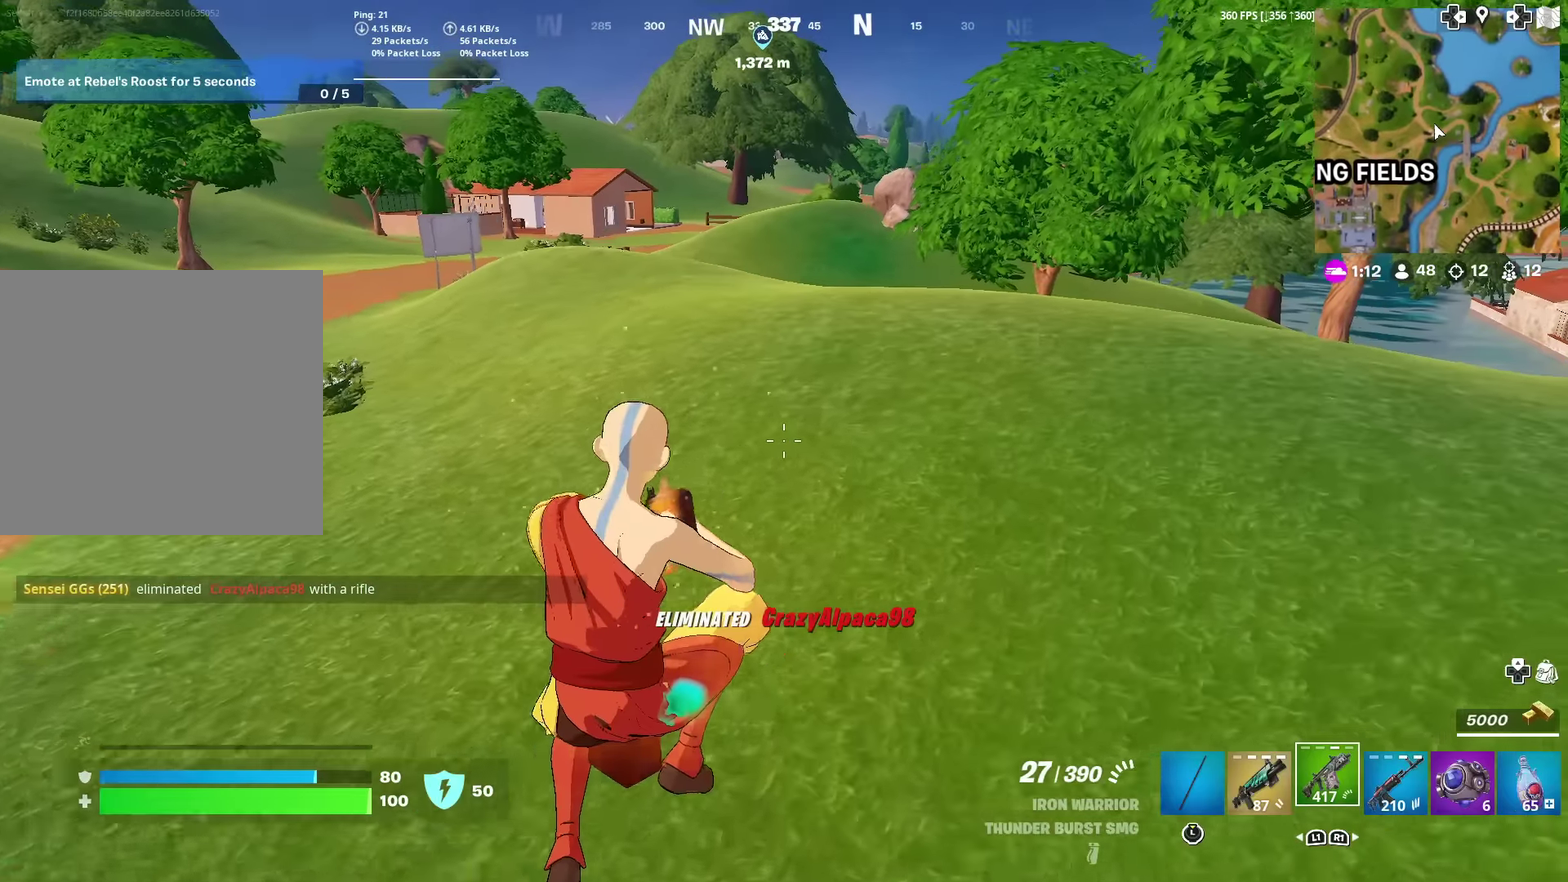
{"dt_ms": 400, "buttons": [], "left_stick": "up-right", "right_stick": "center", "events": [[334, "left_stick", "up-right"]]}
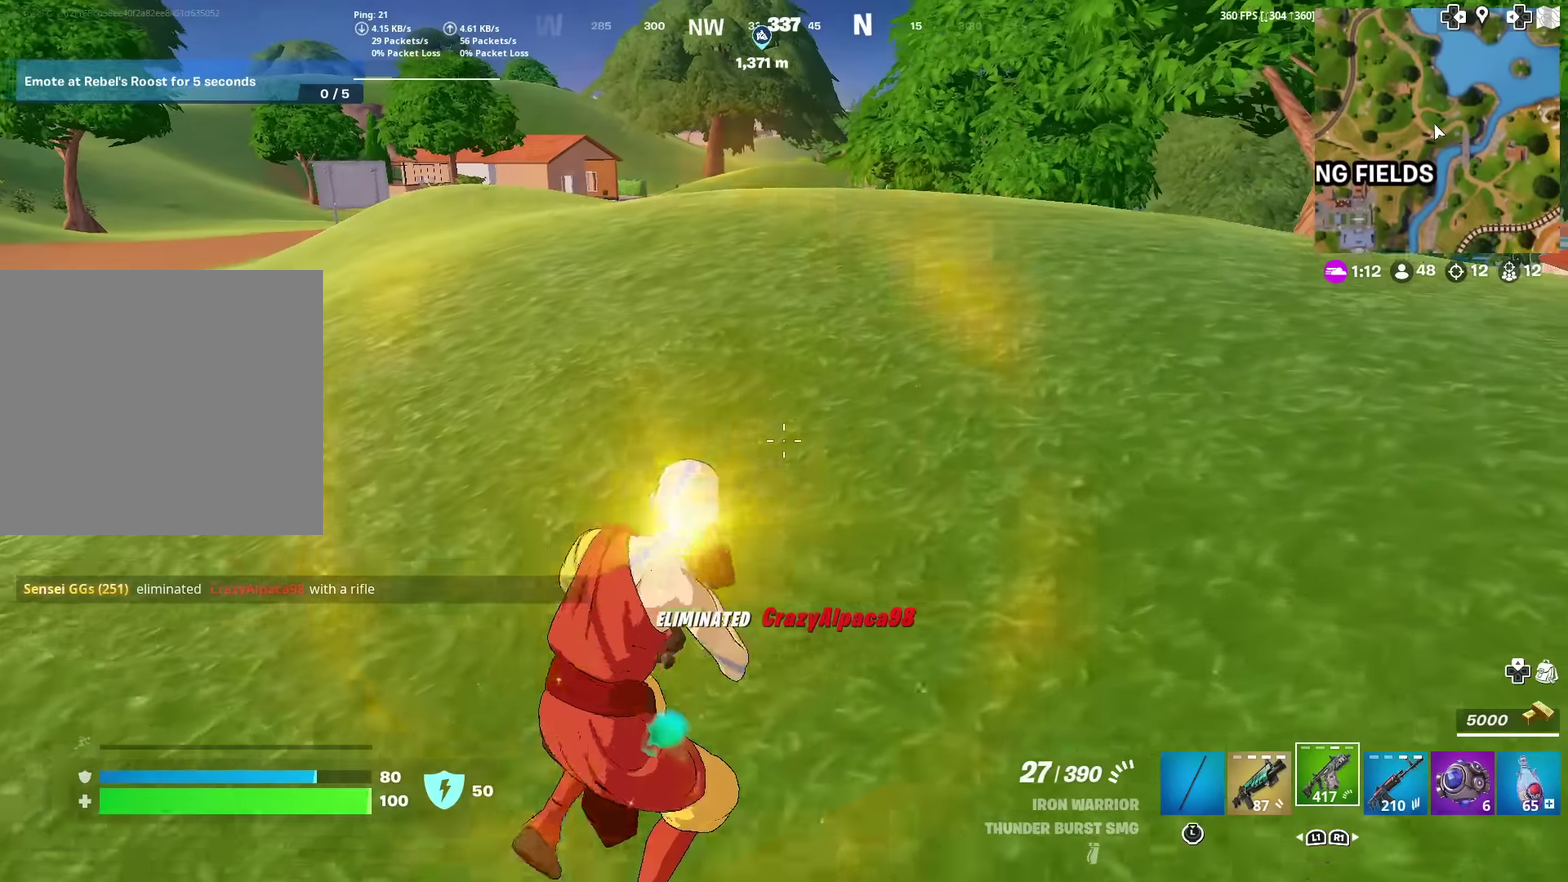
{"dt_ms": 601, "buttons": [], "left_stick": "up-right", "right_stick": "center", "events": [[134, "right_stick", "right"], [184, "right_stick", "center"]]}
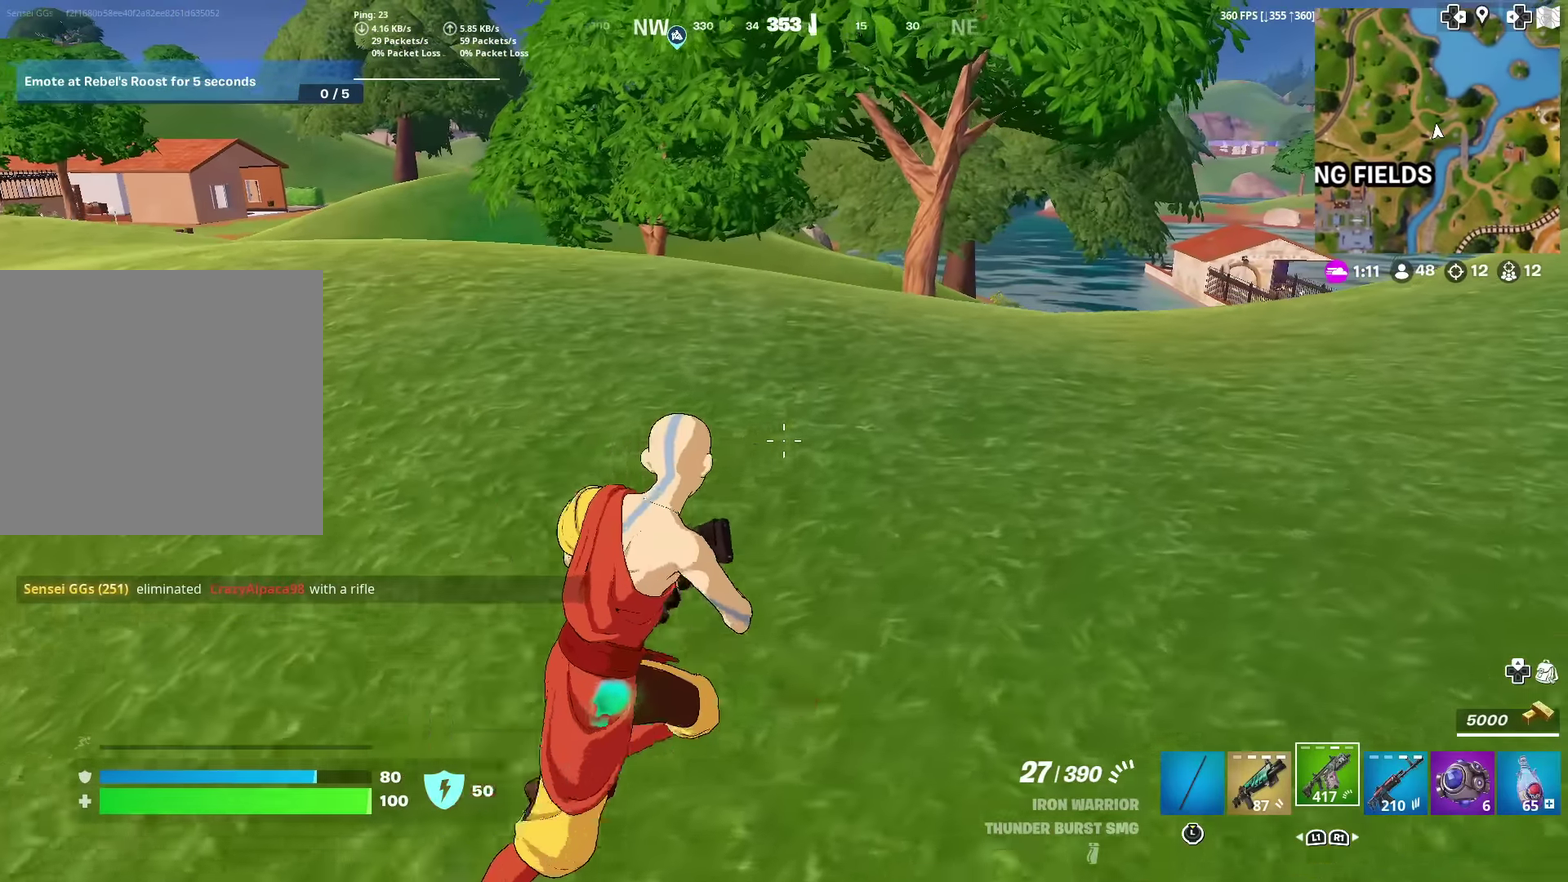
{"dt_ms": 300, "buttons": [], "left_stick": "up-right", "right_stick": "center", "events": []}
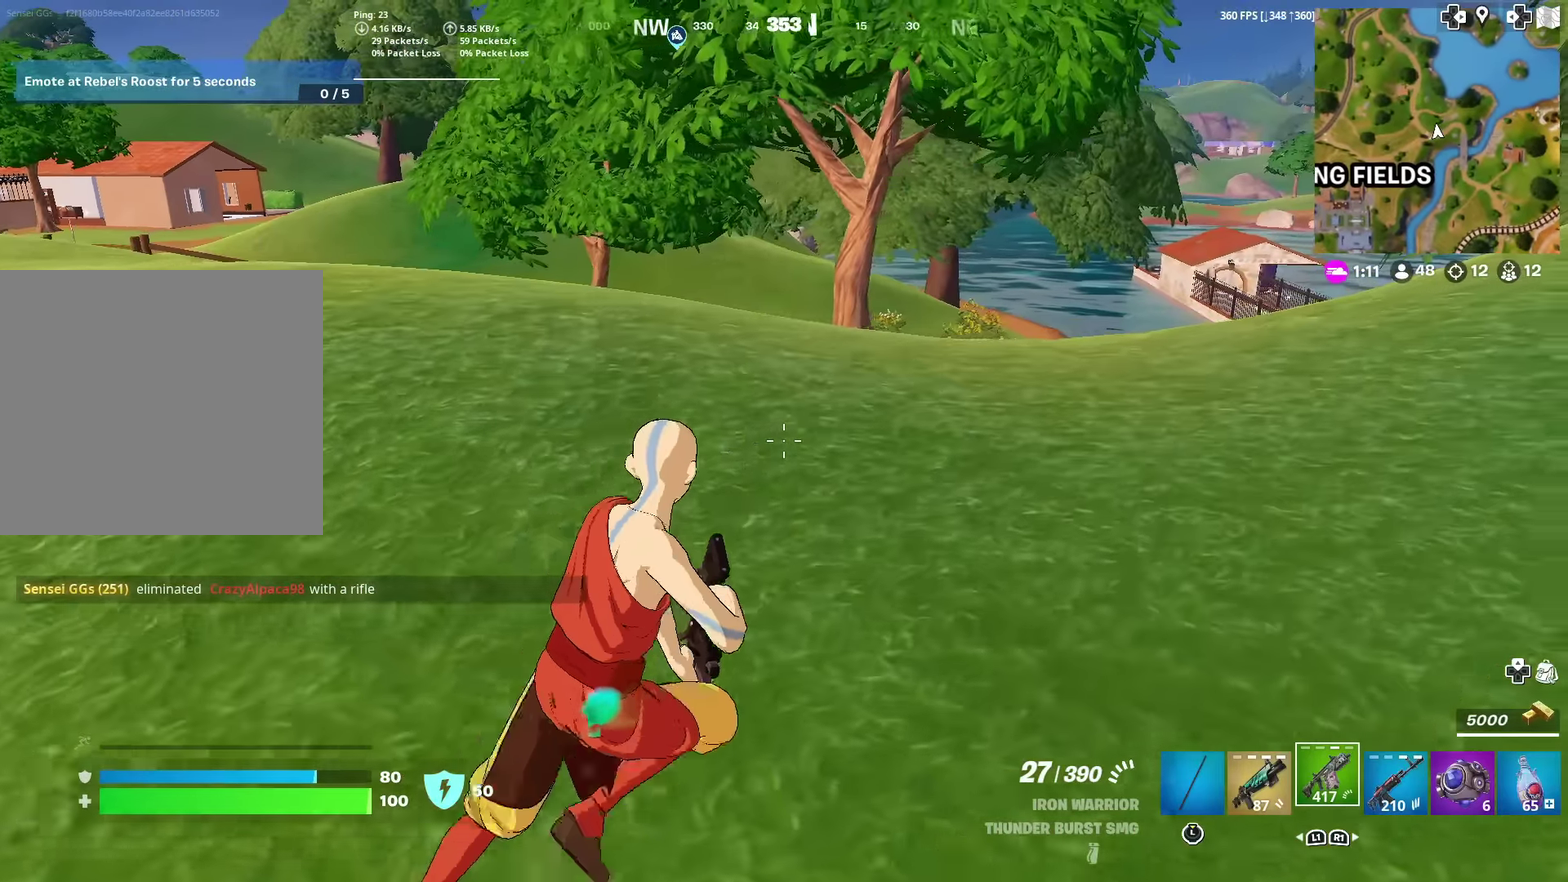
{"dt_ms": 701, "buttons": [], "left_stick": "up", "right_stick": "center", "events": [[150, "right_stick", "right"], [250, "right_stick", "center"], [684, "left_stick", "up"]]}
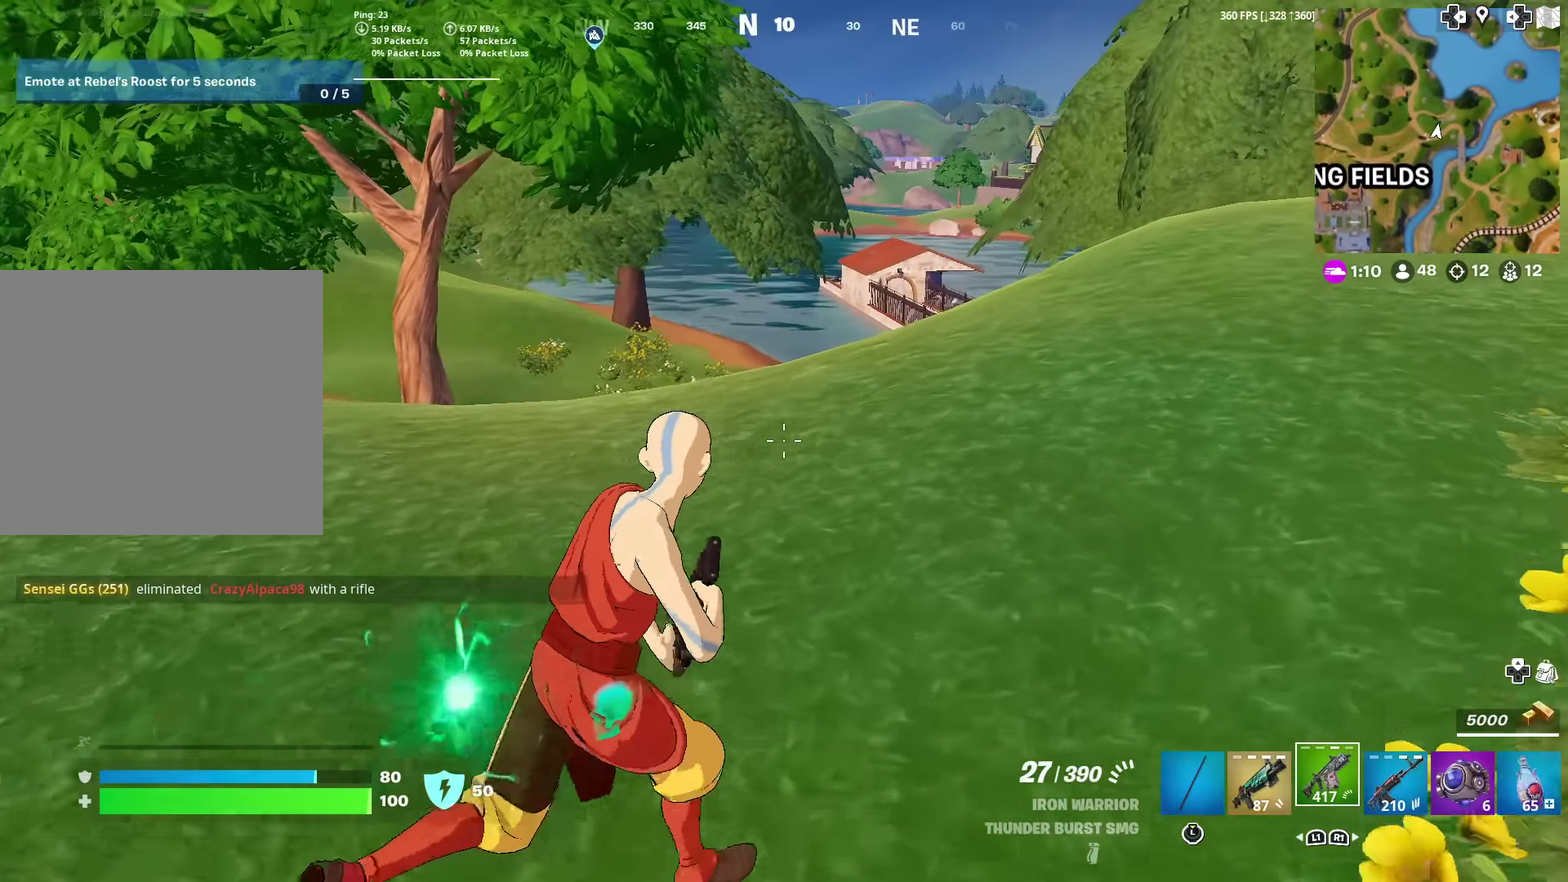
{"dt_ms": 300, "buttons": [], "left_stick": "up-left", "right_stick": "right", "events": [[183, "right_stick", "right"], [233, "left_stick", "up-left"]]}
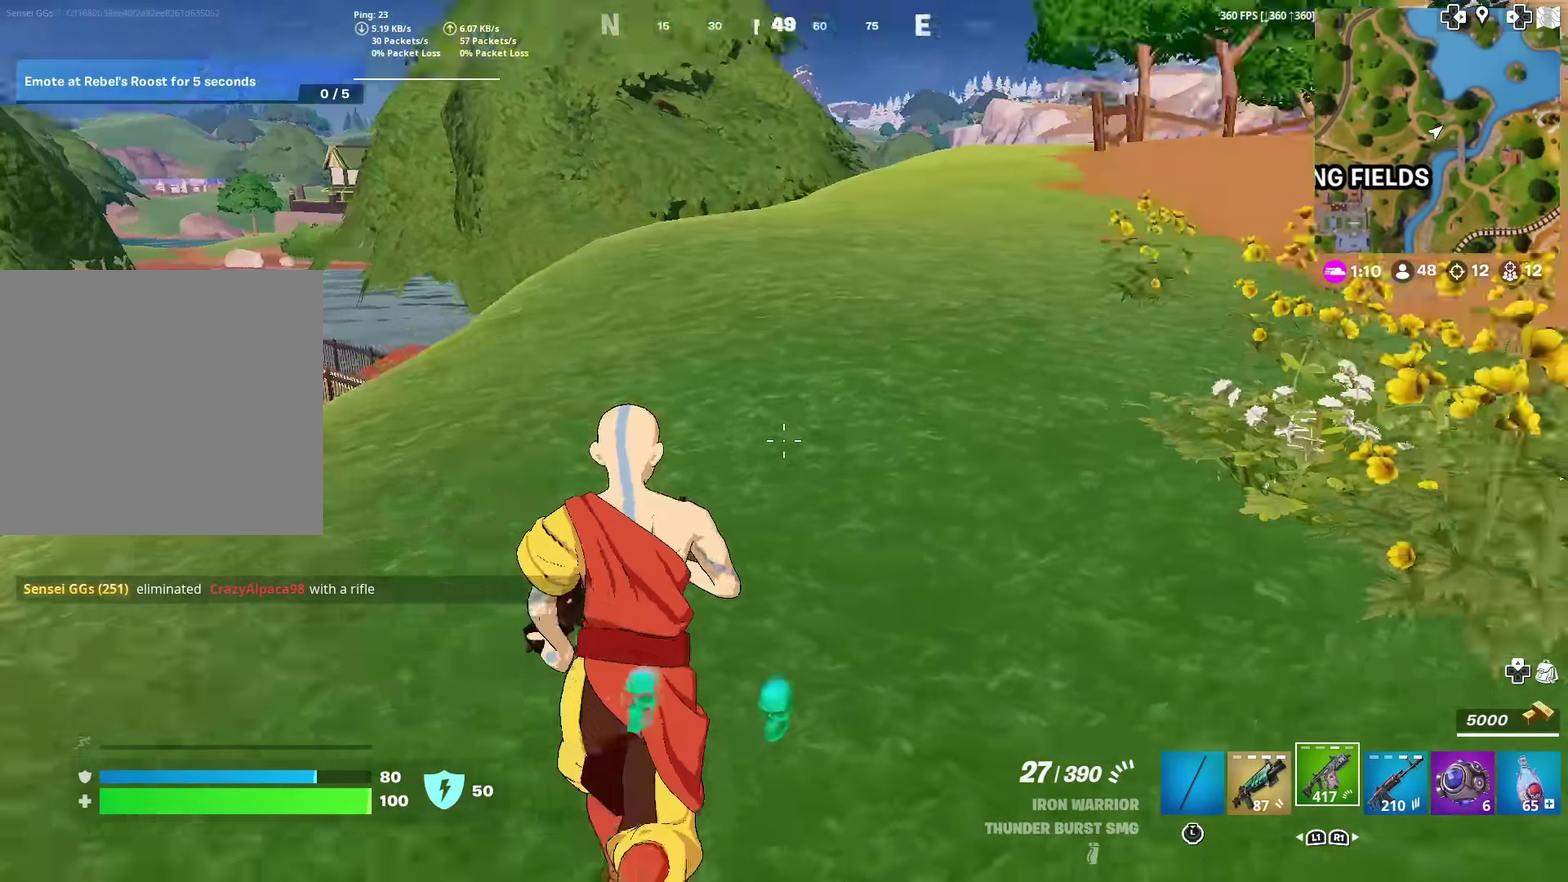
{"dt_ms": 901, "buttons": [], "left_stick": "up-left", "right_stick": "center", "events": [[17, "right_stick", "up-right"], [84, "right_stick", "center"], [317, "right_stick", "right"], [467, "right_stick", "center"]]}
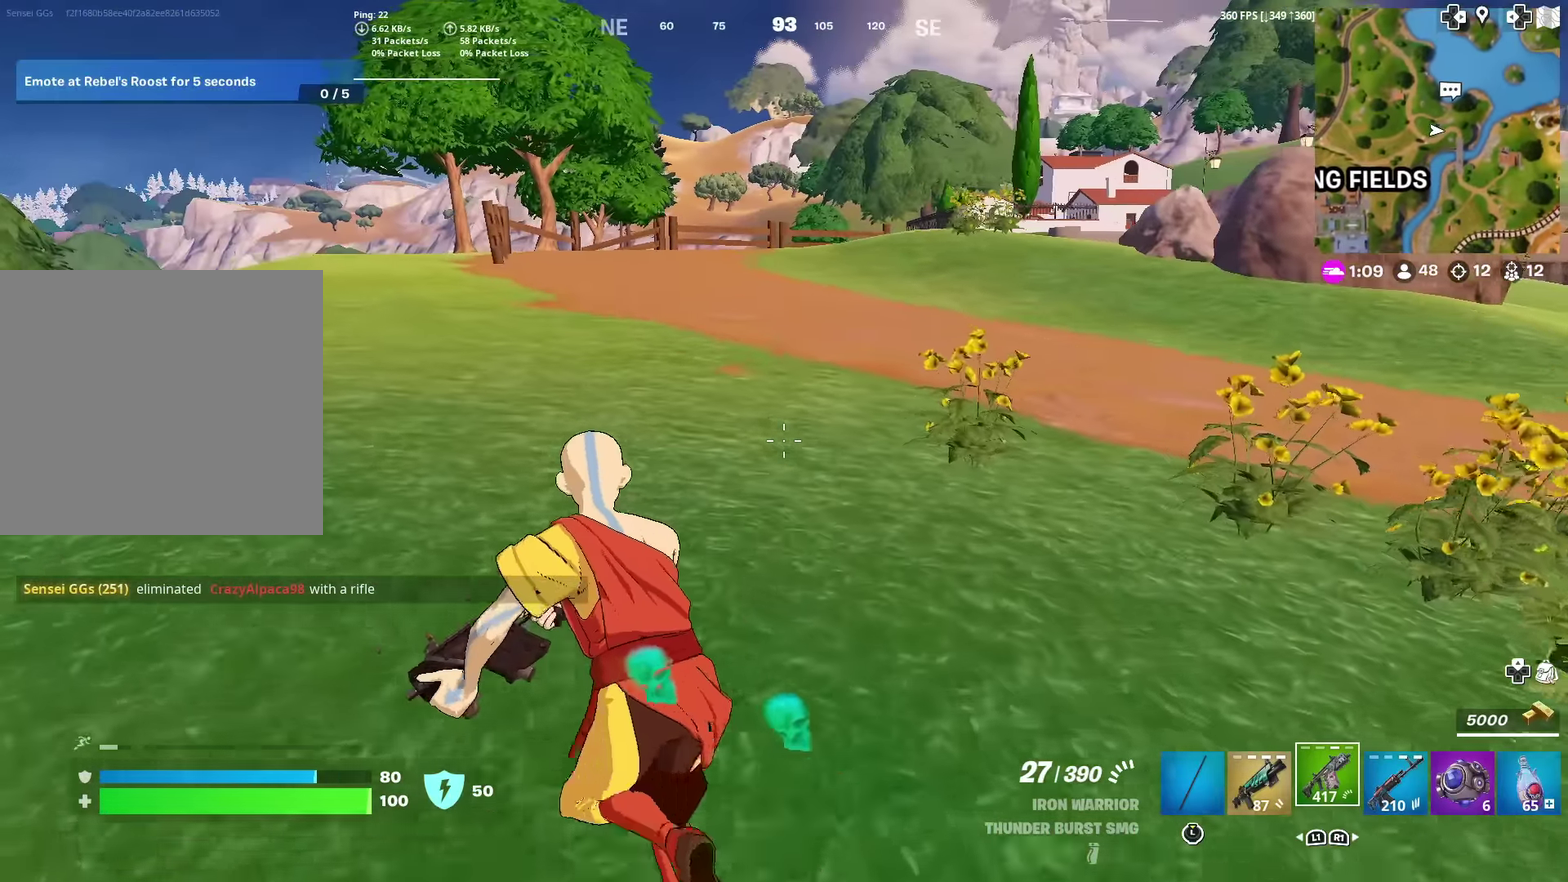
{"dt_ms": 300, "buttons": [], "left_stick": "up-left", "right_stick": "center", "events": []}
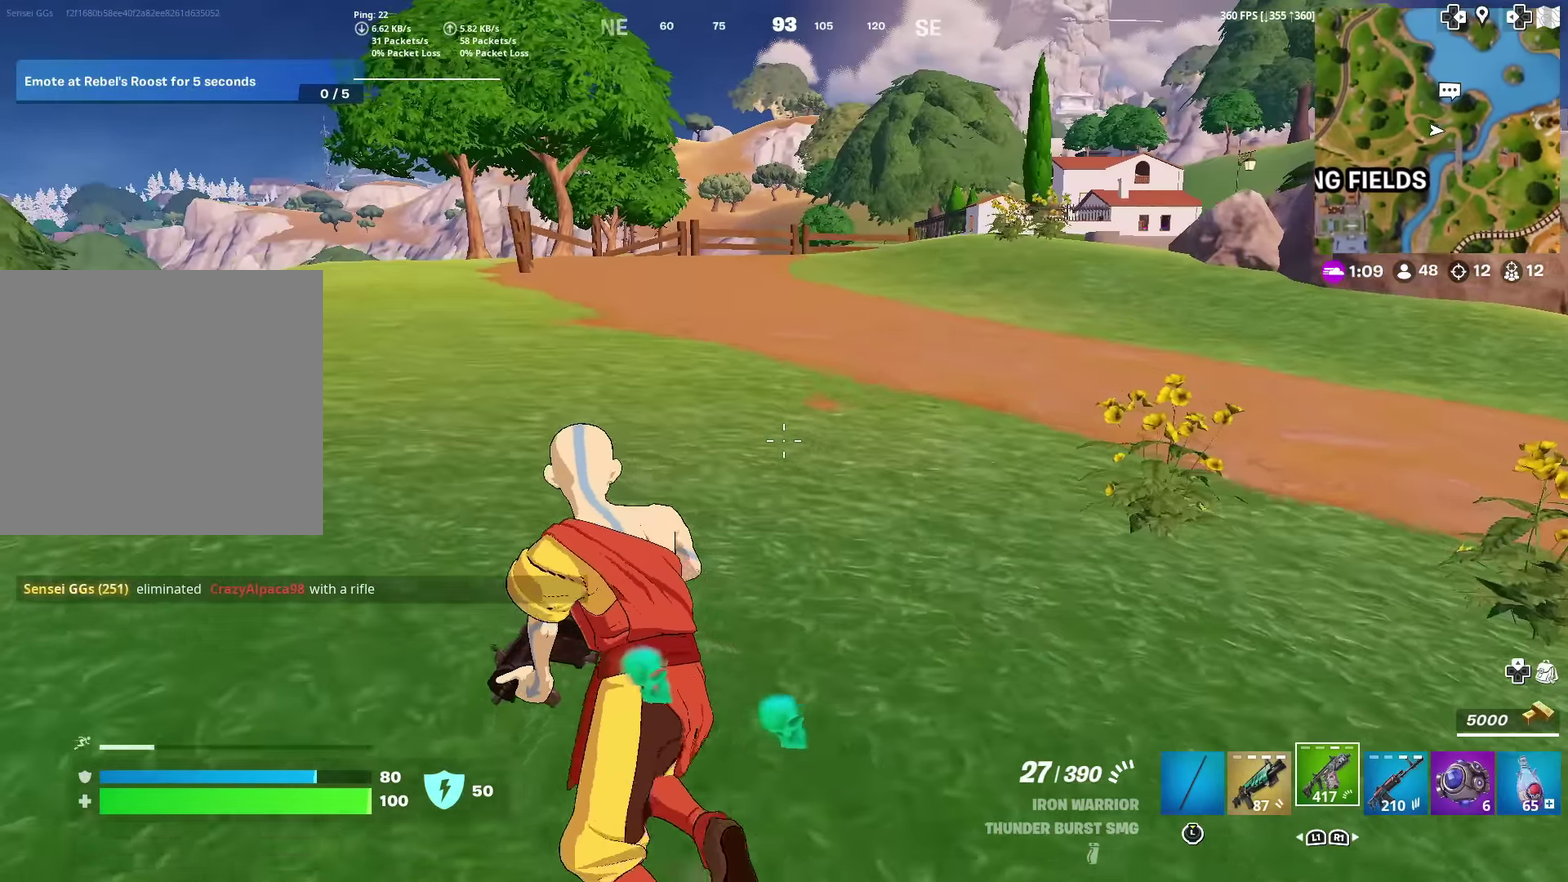
{"dt_ms": 701, "buttons": [], "left_stick": "up-left", "right_stick": "center", "events": []}
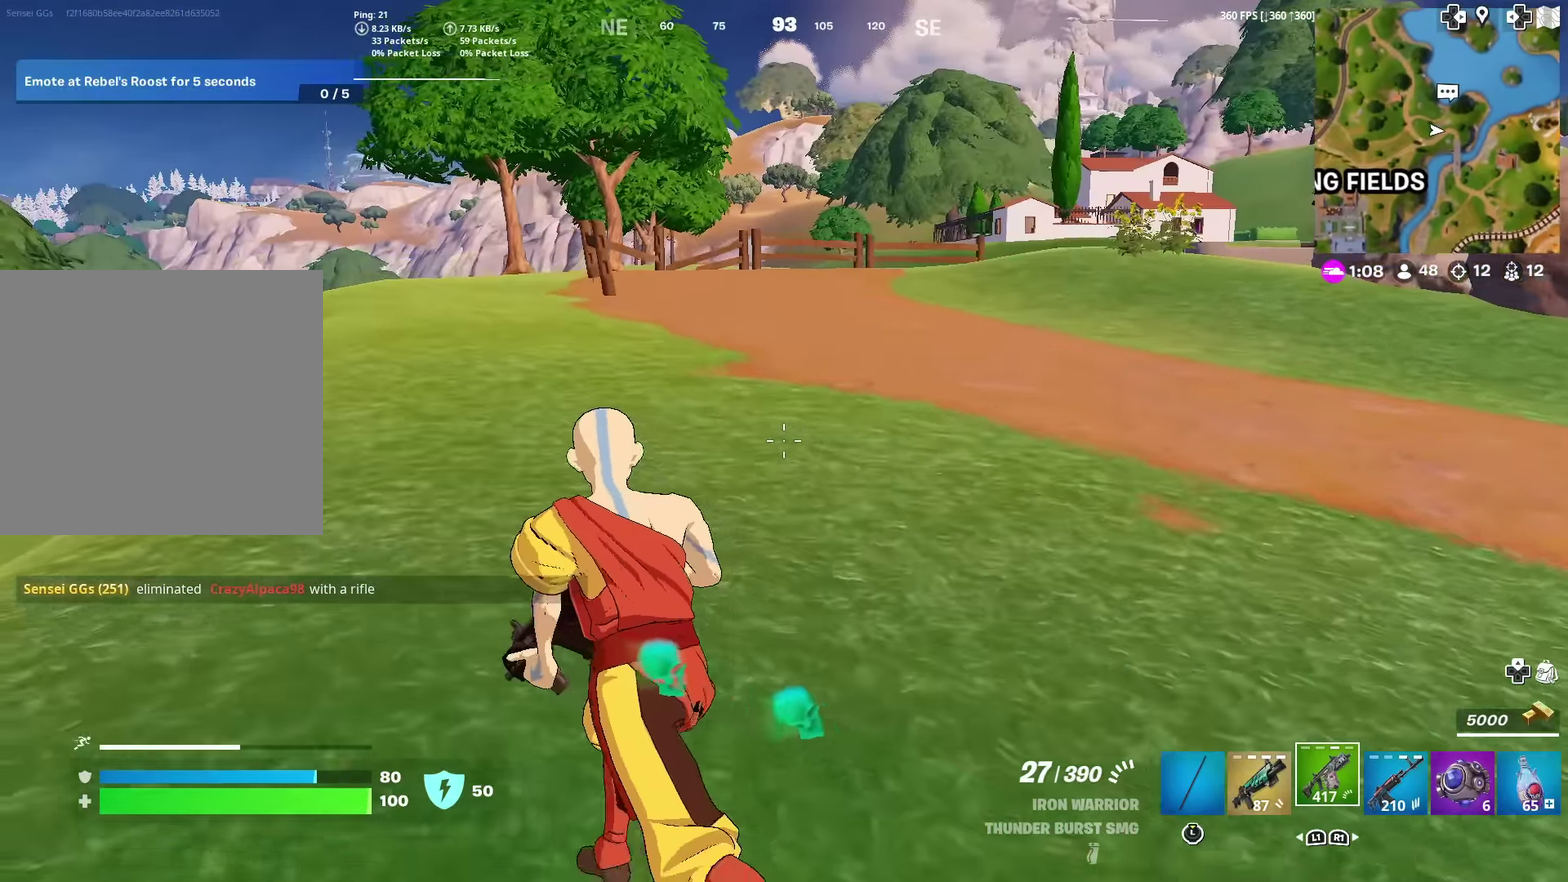
{"dt_ms": 300, "buttons": [], "left_stick": "up-left", "right_stick": "center", "events": [[67, "CROSS", "down"], [117, "right_stick", "right"], [184, "CROSS", "up"], [250, "right_stick", "center"]]}
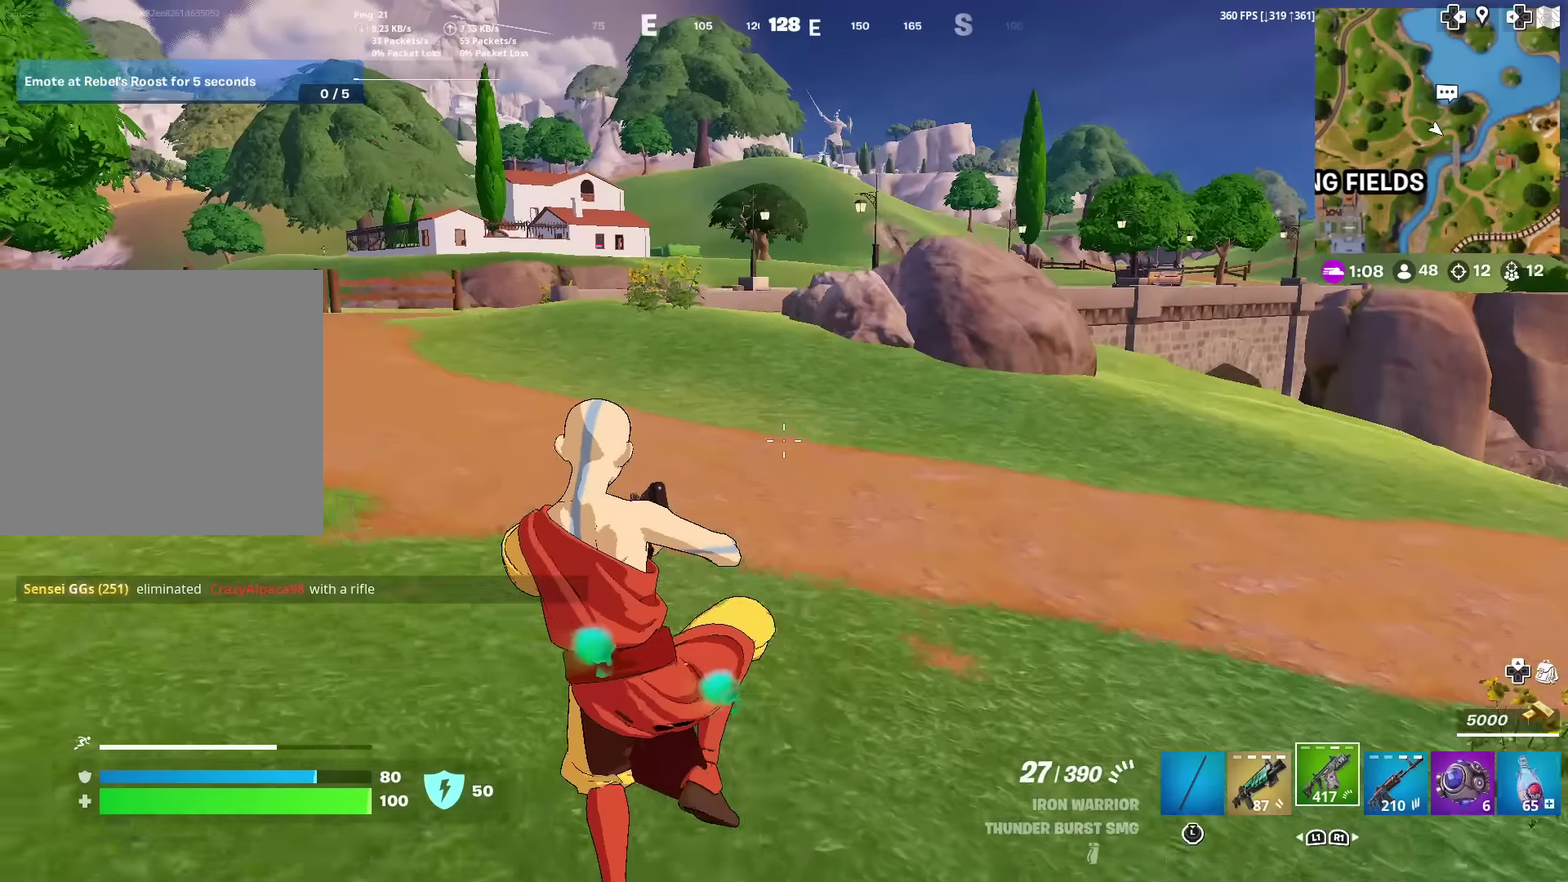
{"dt_ms": 601, "buttons": [], "left_stick": "up-left", "right_stick": "center", "events": [[134, "left_stick", "left"], [267, "right_stick", "left"], [317, "right_stick", "center"], [584, "left_stick", "up-left"]]}
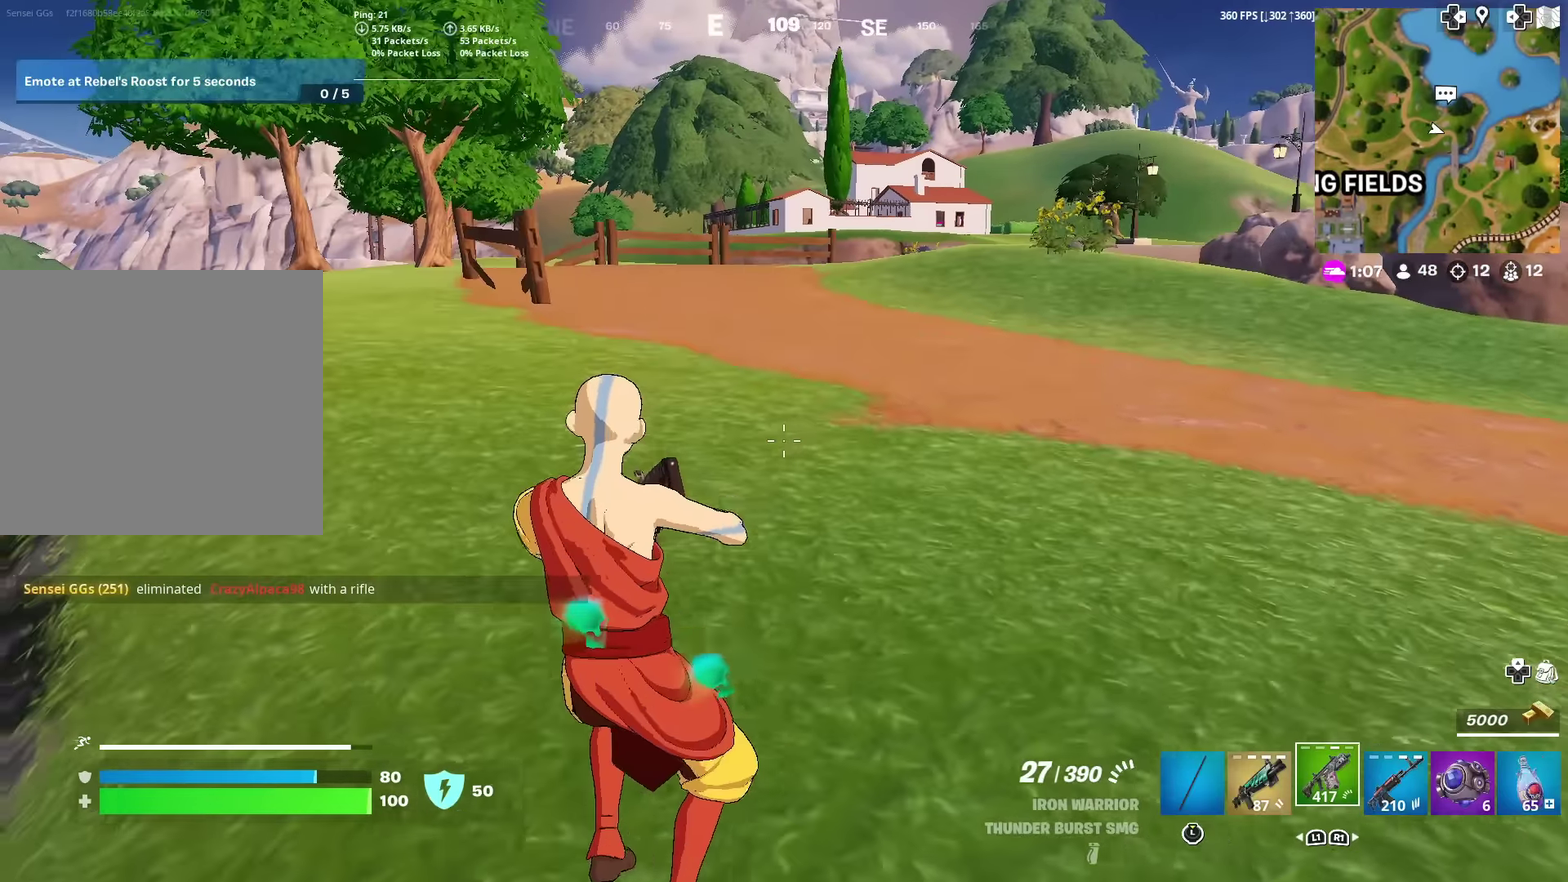
{"dt_ms": 384, "buttons": [], "left_stick": "up-left", "right_stick": "center", "events": [[133, "CROSS", "down"], [200, "CROSS", "up"]]}
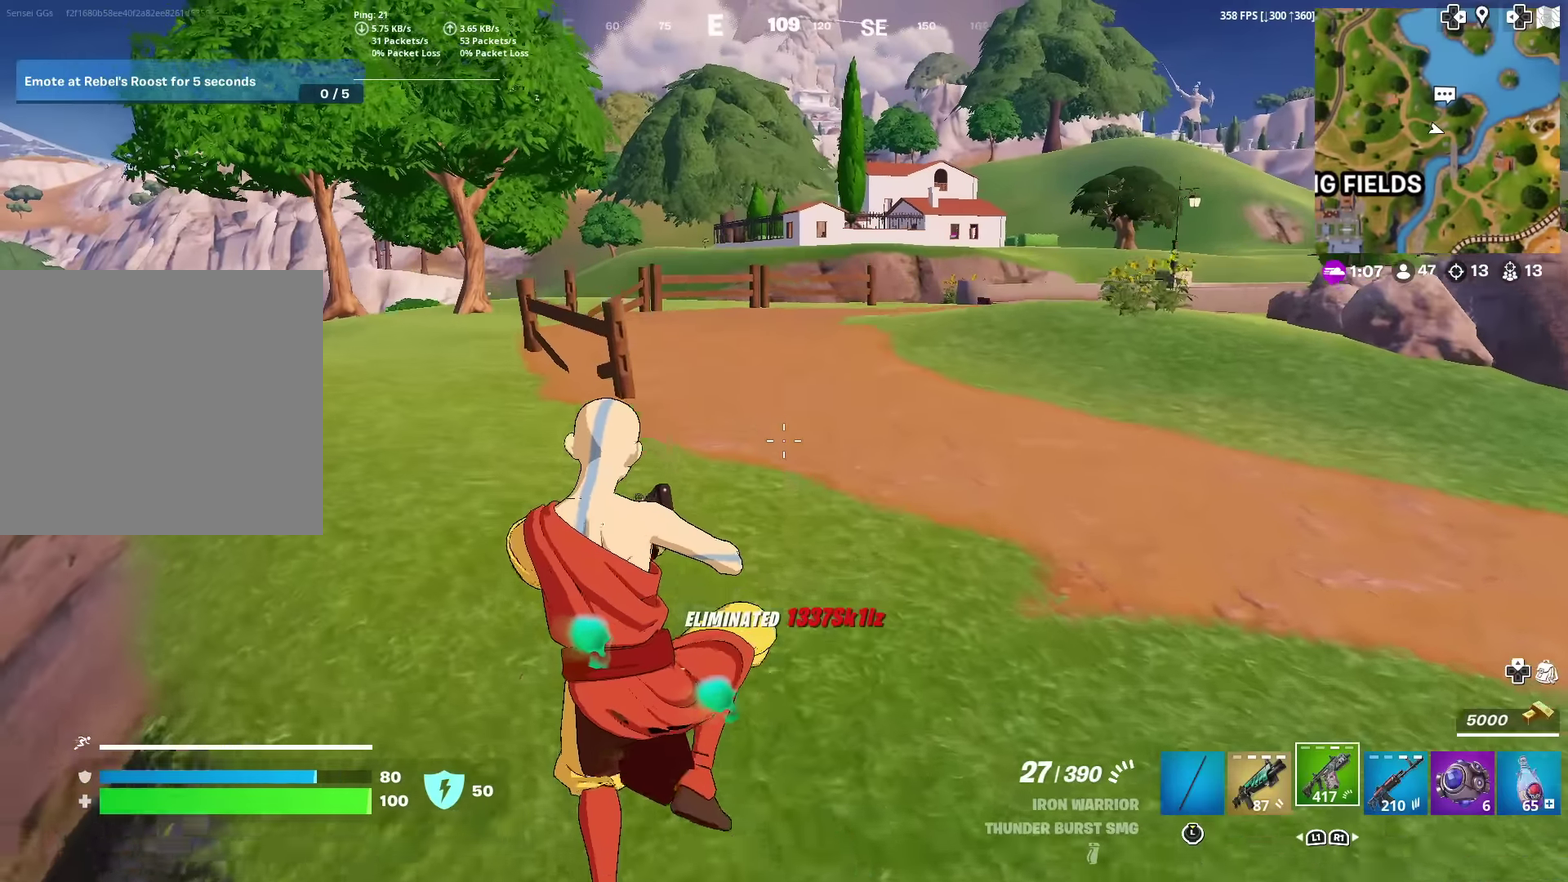
{"dt_ms": 600, "buttons": [], "left_stick": "up-left", "right_stick": "center", "events": []}
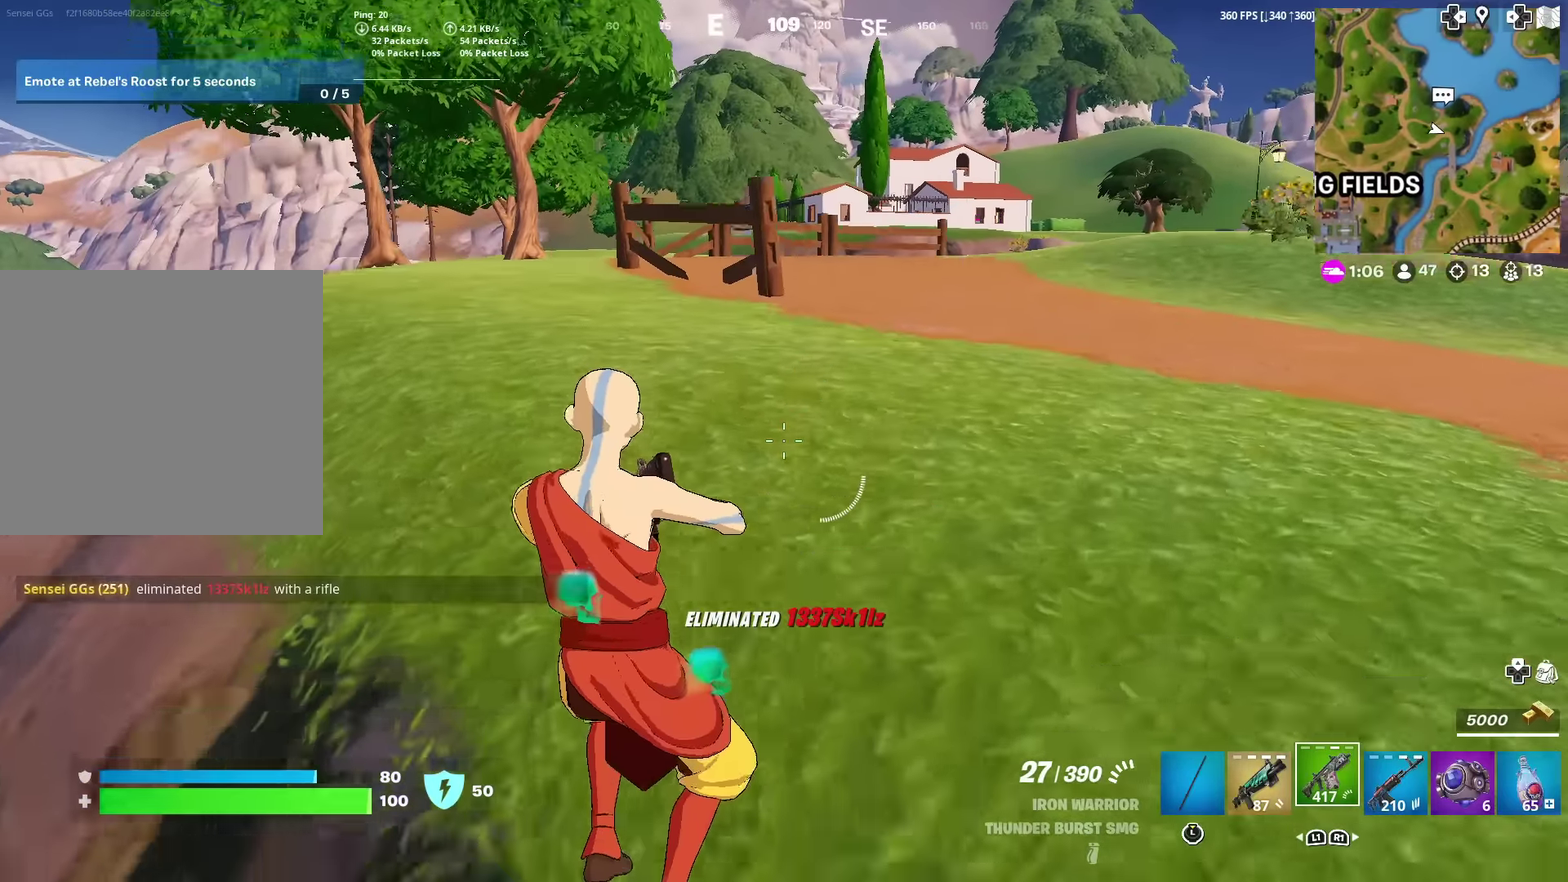
{"dt_ms": 401, "buttons": [], "left_stick": "up-left", "right_stick": "center", "events": [[50, "left_stick", "up"], [334, "left_stick", "up-left"]]}
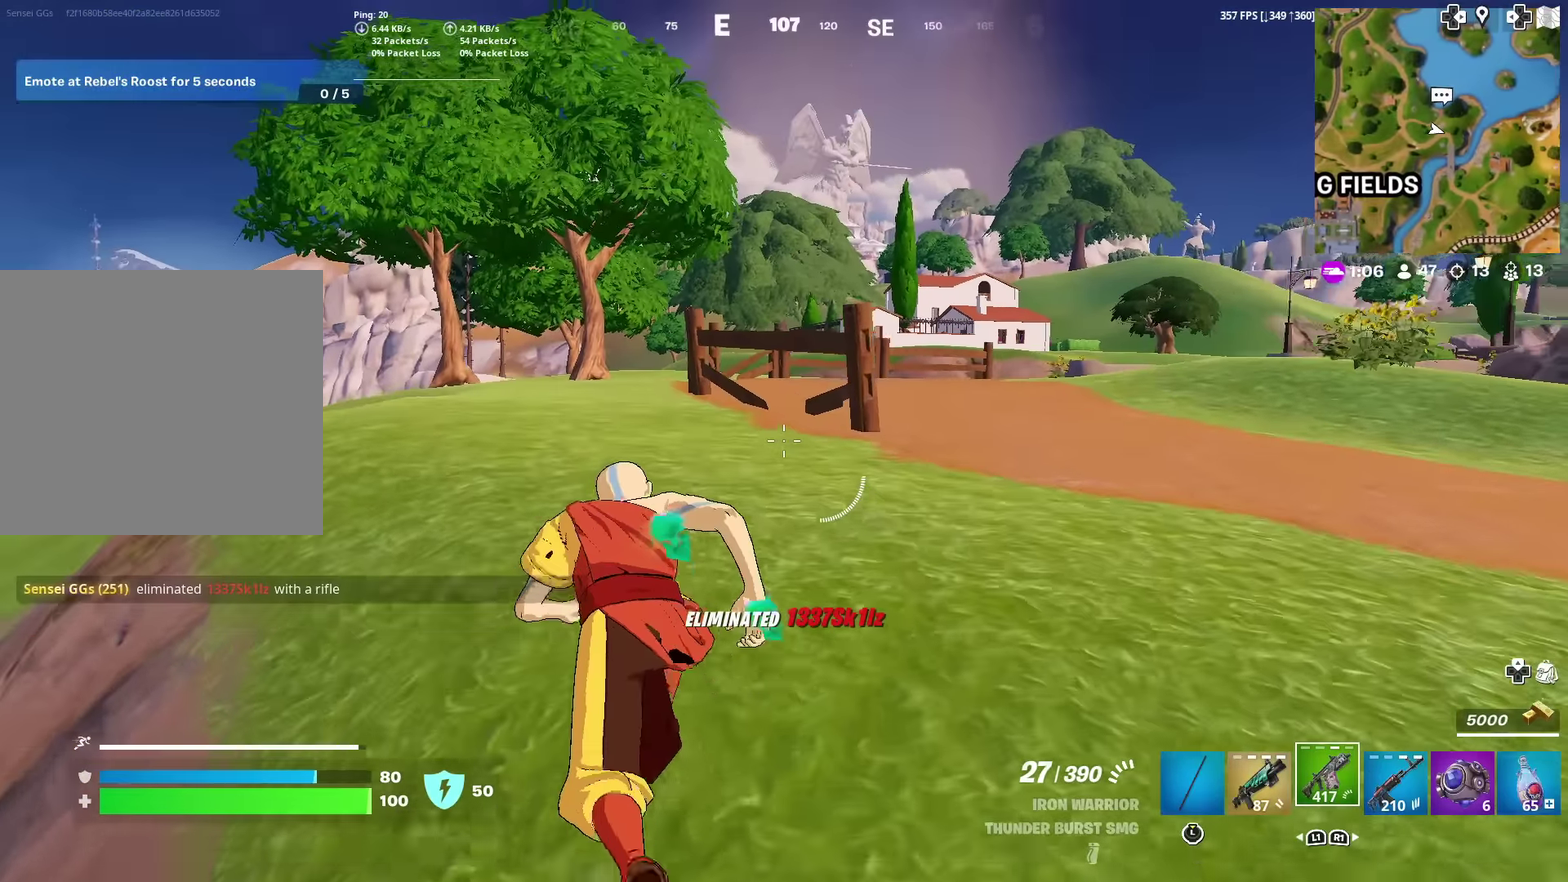
{"dt_ms": 600, "buttons": [], "left_stick": "up-left", "right_stick": "center", "events": [[83, "R1", "down"], [200, "R1", "up"]]}
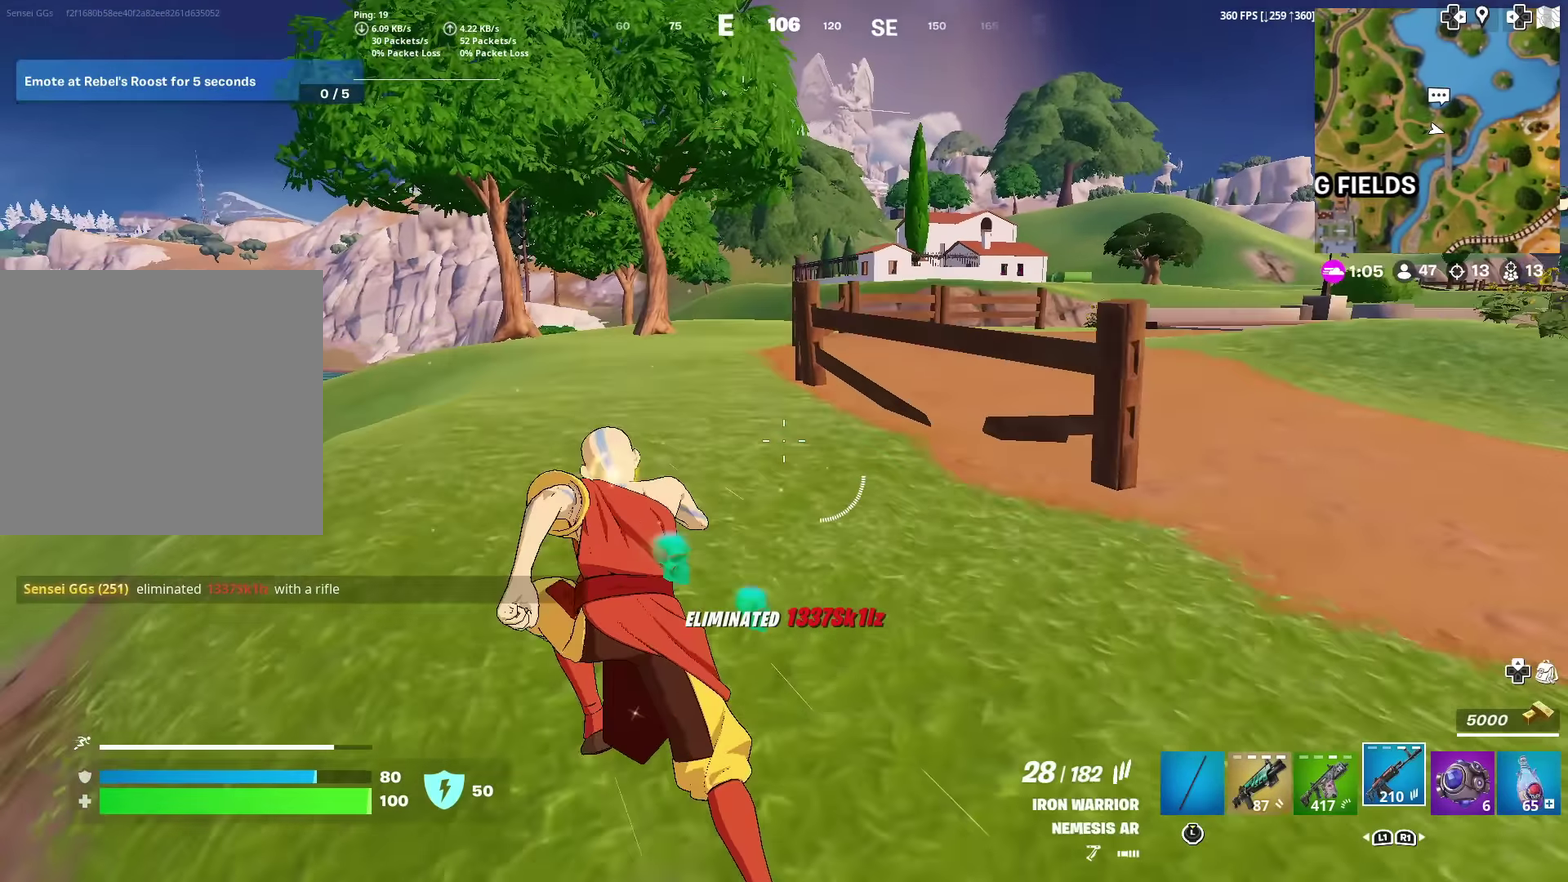
{"dt_ms": 401, "buttons": [], "left_stick": "up", "right_stick": "center", "events": [[150, "left_stick", "up"]]}
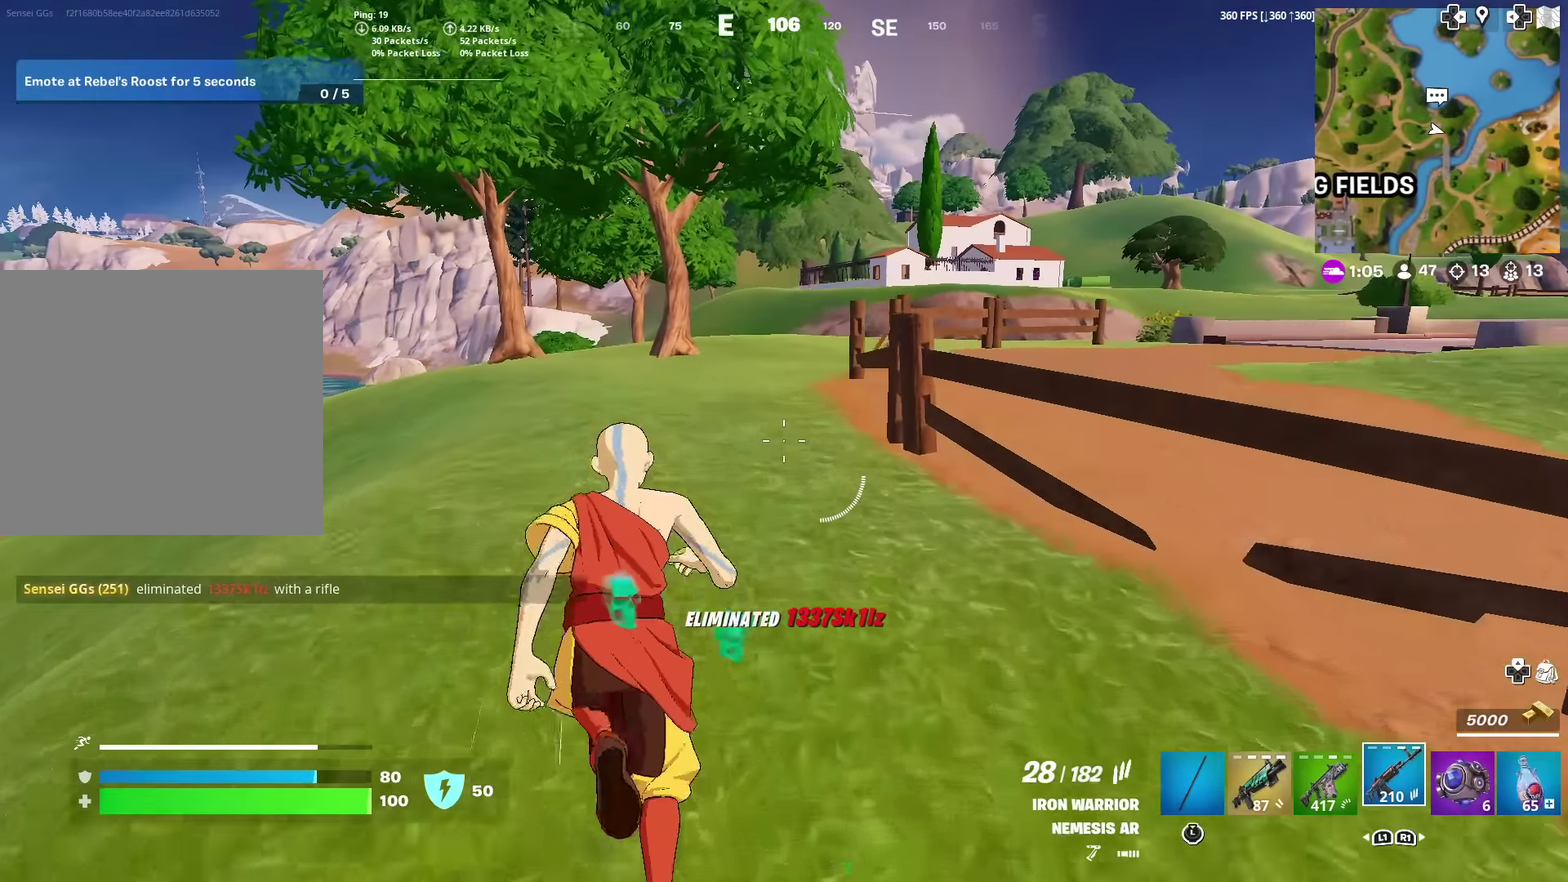
{"dt_ms": 500, "buttons": [], "left_stick": "up", "right_stick": "center", "events": []}
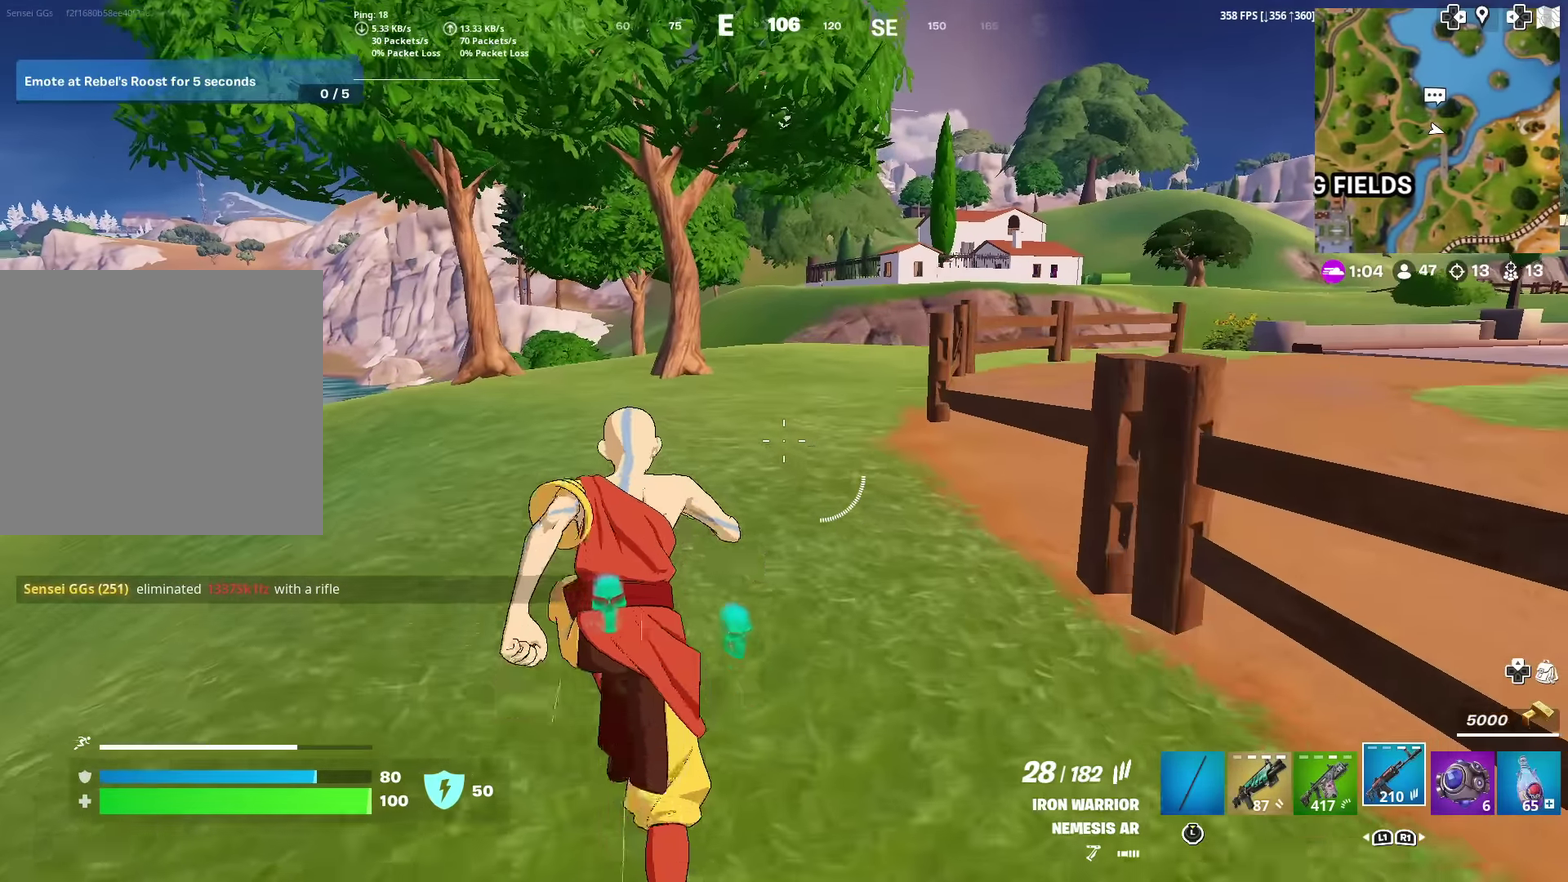
{"dt_ms": 501, "buttons": [], "left_stick": "up", "right_stick": "center", "events": [[34, "left_stick", "up-left"], [267, "left_stick", "up"]]}
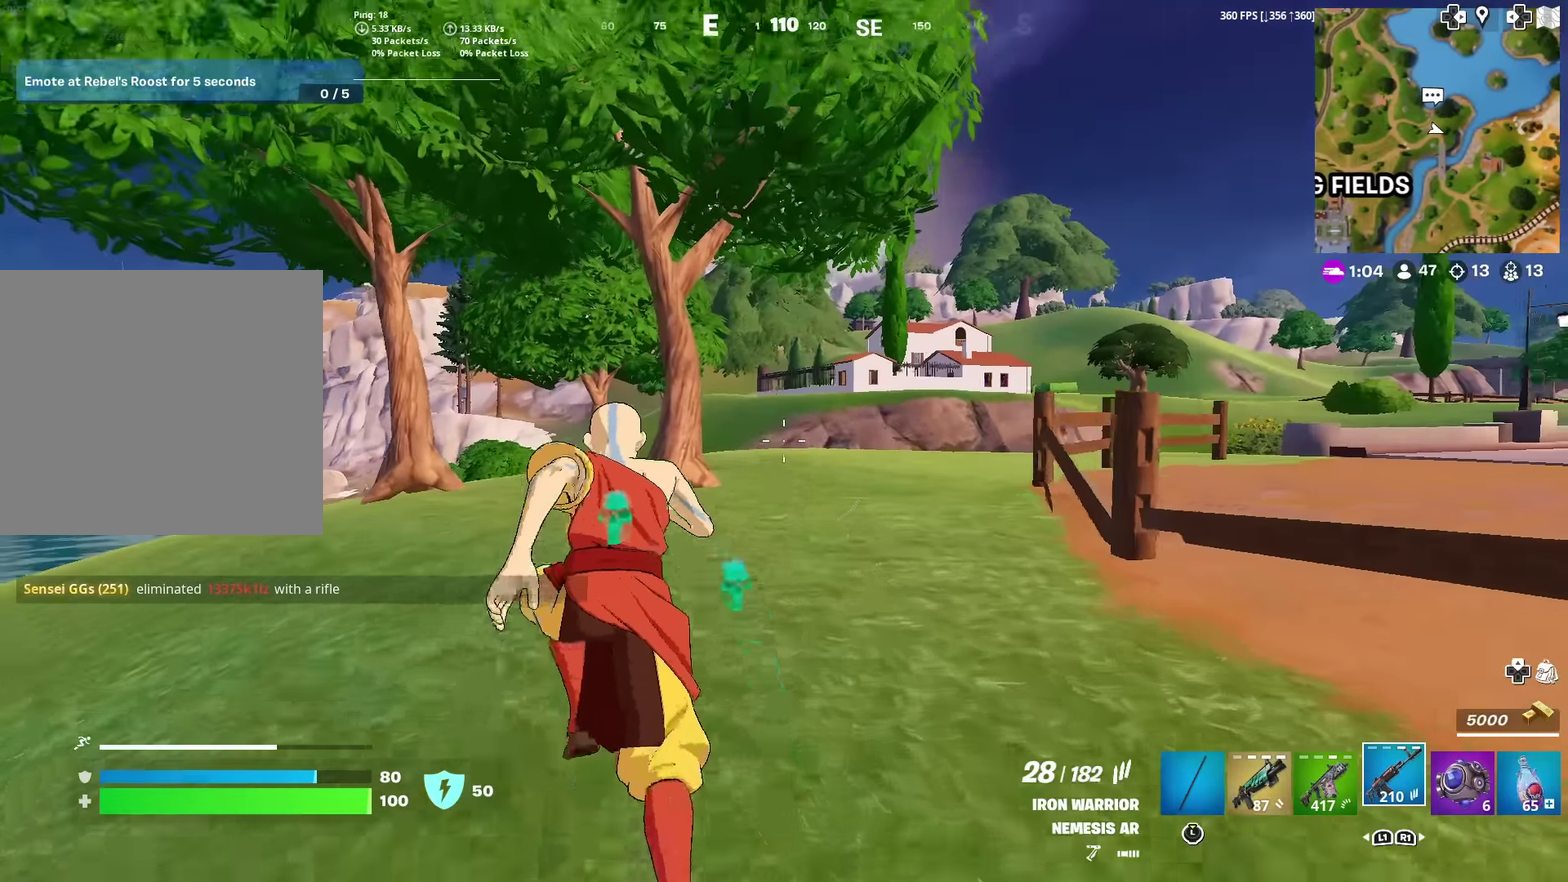
{"dt_ms": 400, "buttons": [], "left_stick": "up", "right_stick": "center", "events": []}
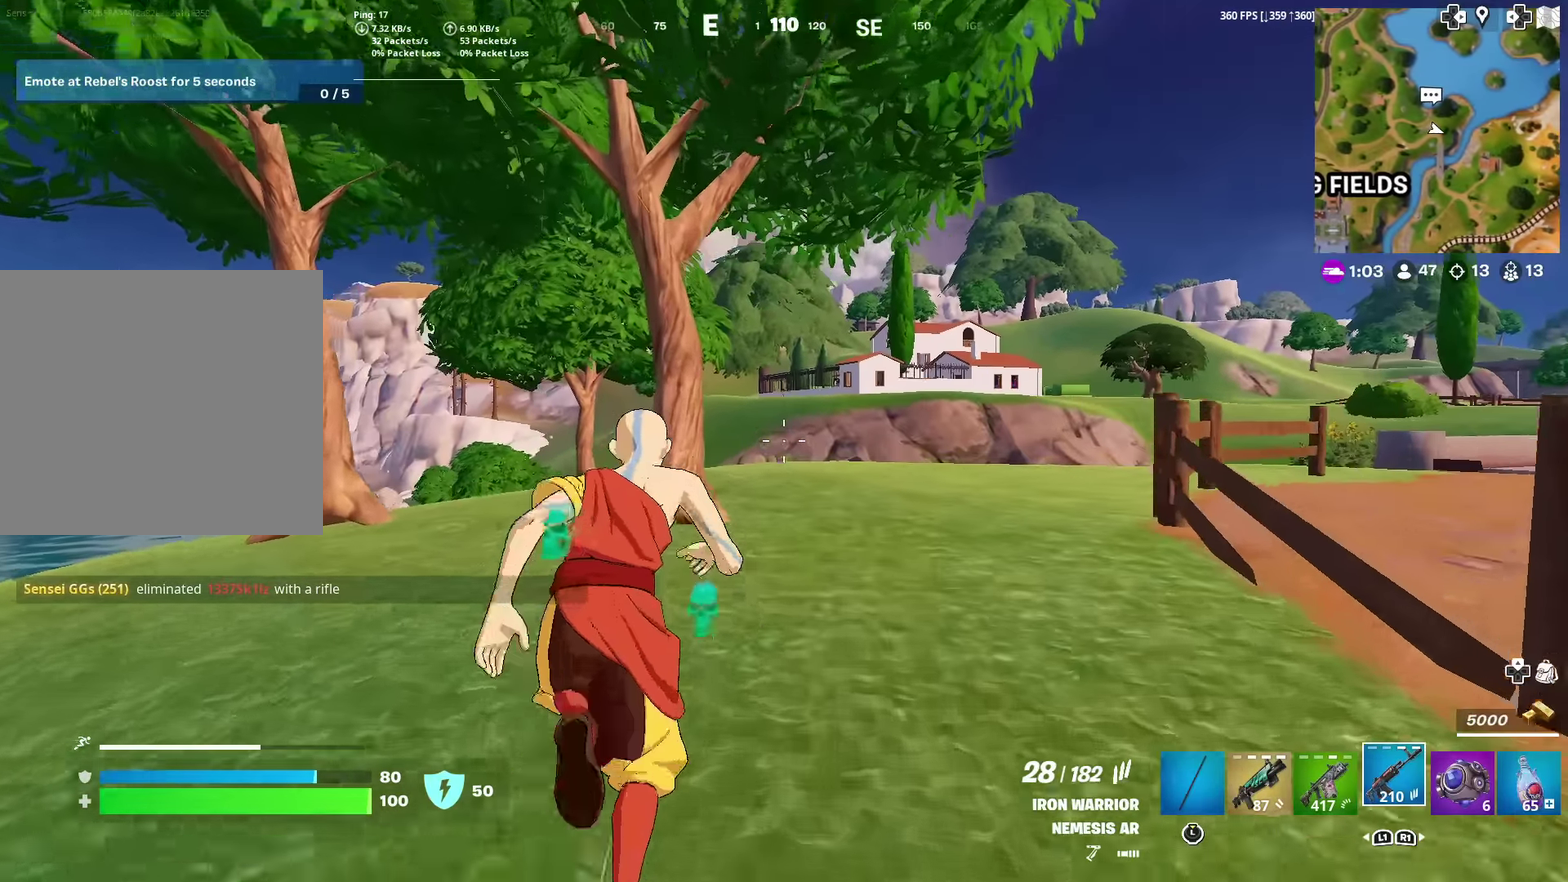
{"dt_ms": 601, "buttons": [], "left_stick": "up", "right_stick": "center", "events": []}
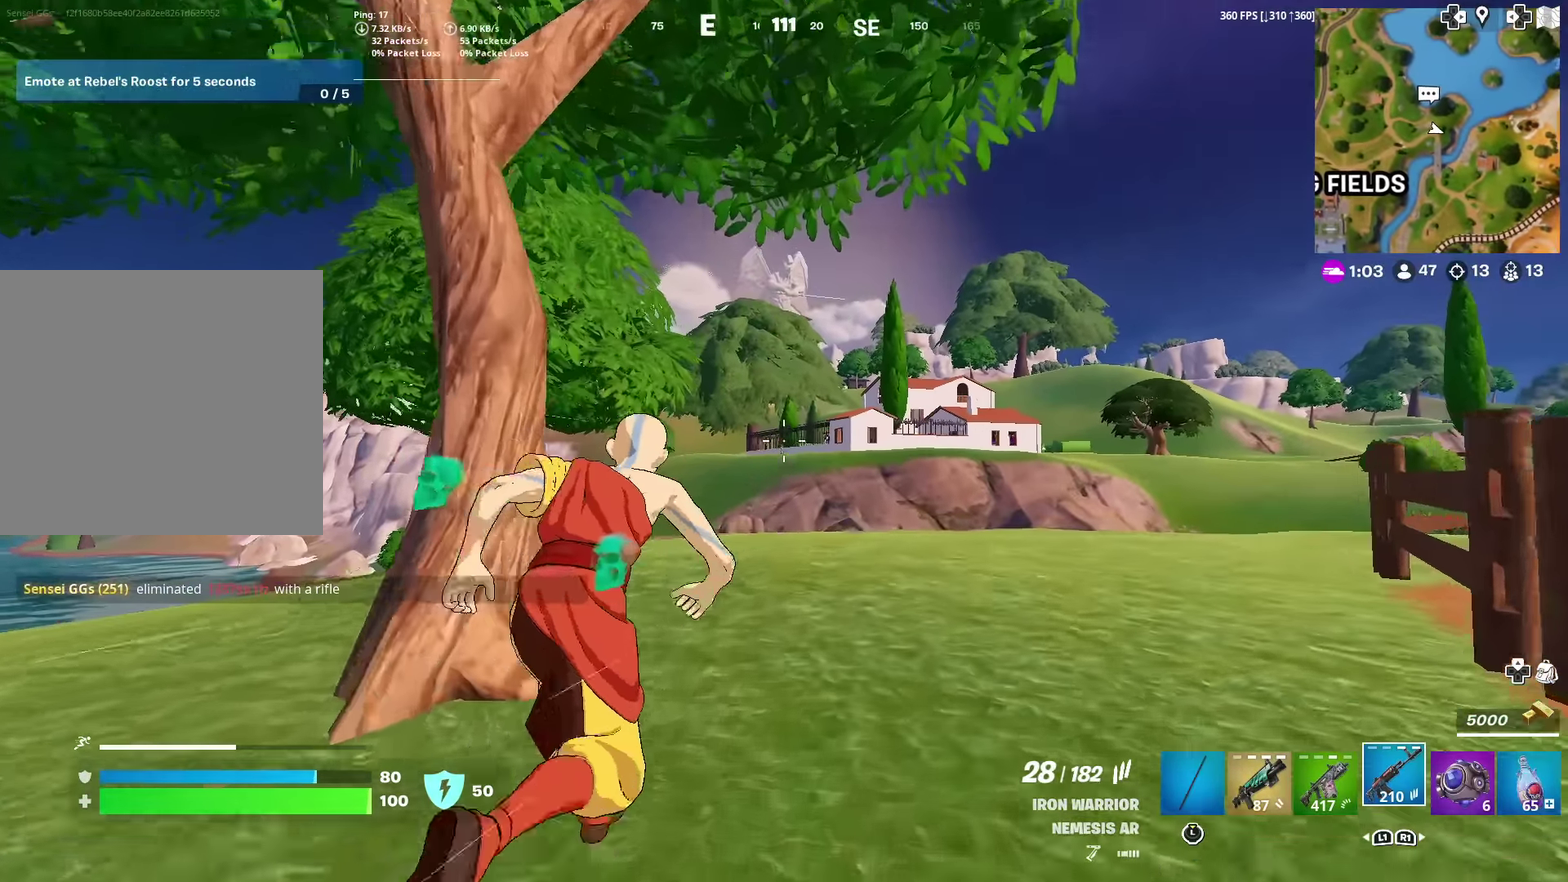
{"dt_ms": 400, "buttons": [], "left_stick": "up", "right_stick": "center", "events": [[150, "right_stick", "down"], [200, "right_stick", "center"]]}
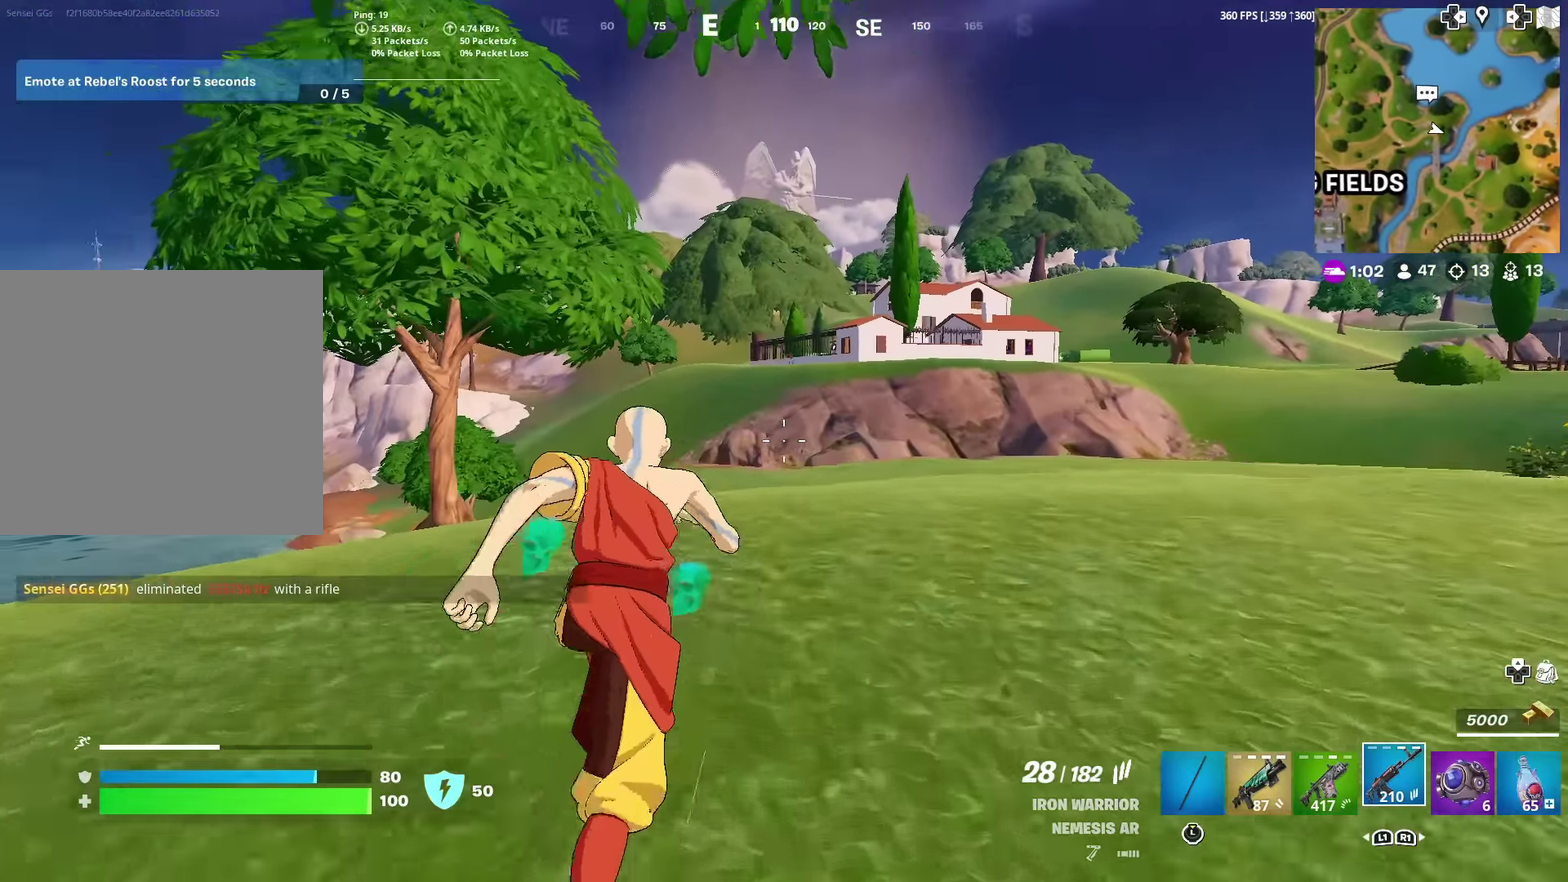
{"dt_ms": 601, "buttons": [], "left_stick": "up", "right_stick": "center", "events": []}
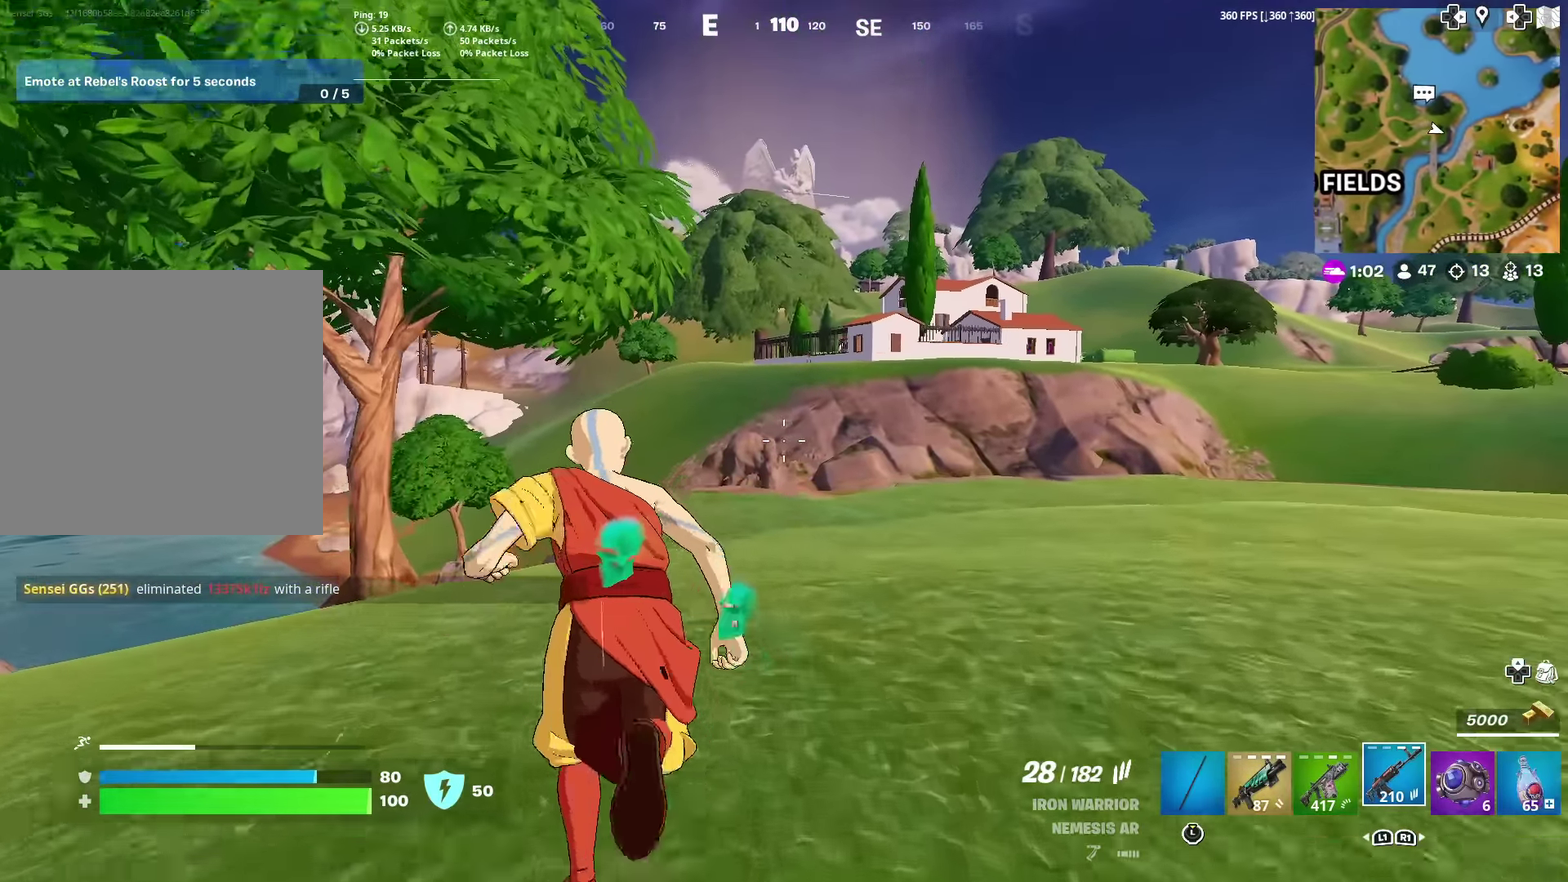
{"dt_ms": 300, "buttons": [], "left_stick": "up", "right_stick": "center", "events": []}
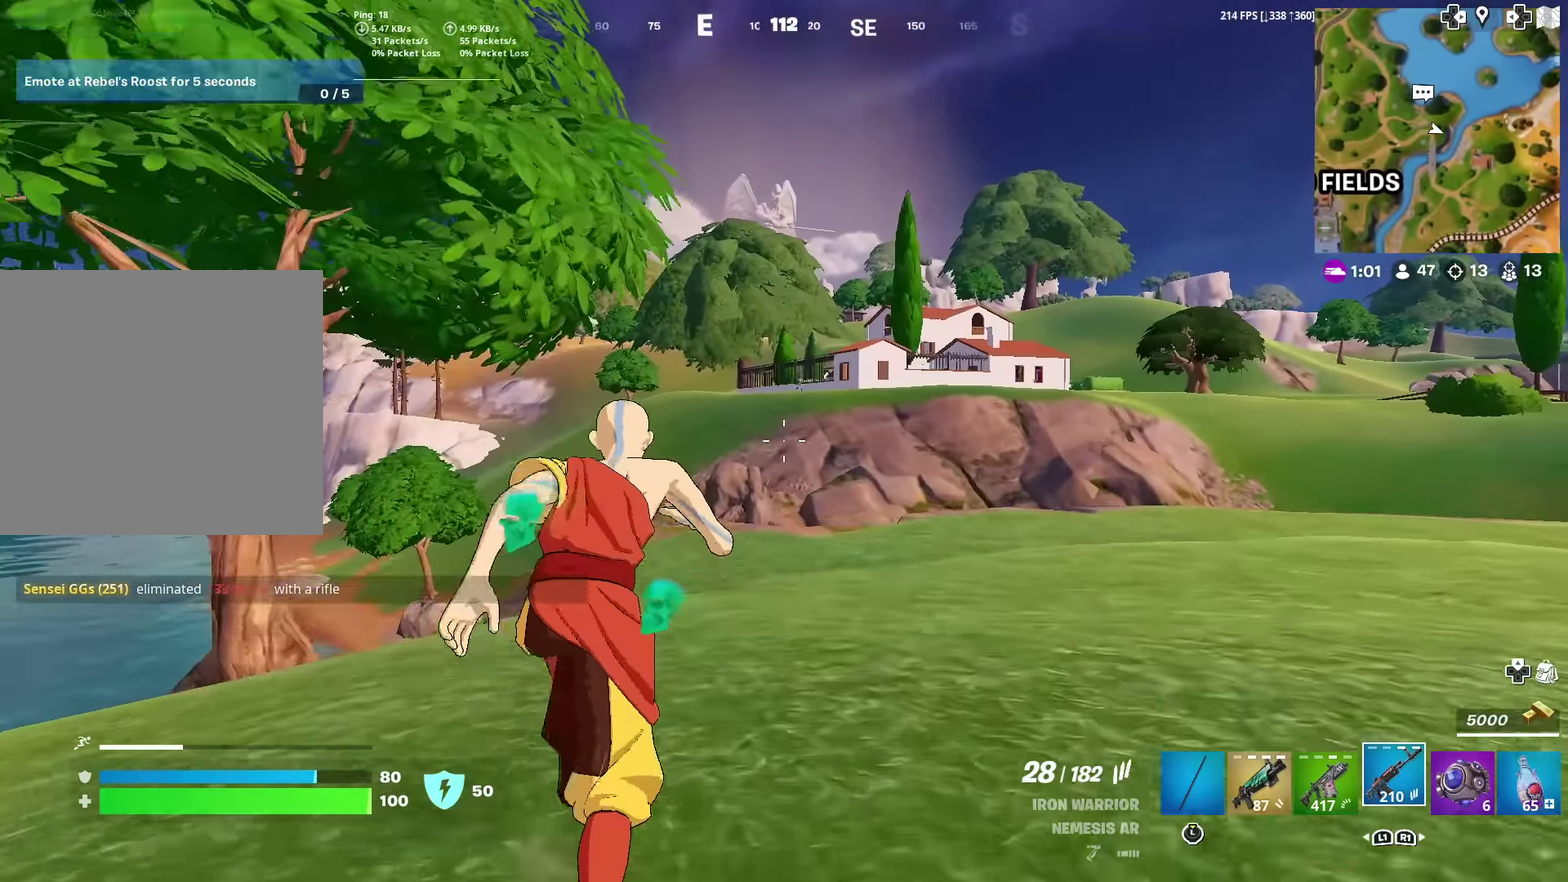
{"dt_ms": 901, "buttons": ["L2"], "left_stick": "center", "right_stick": "center"}